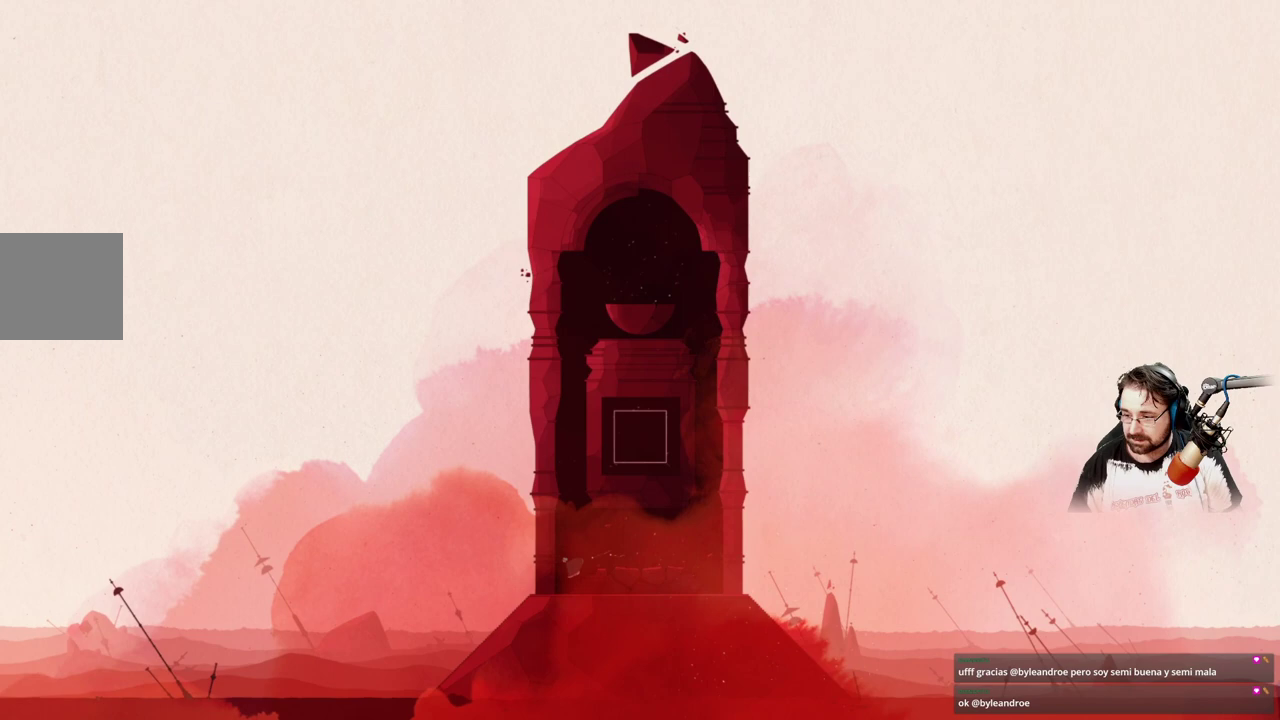
Gameplay with a controller (Xbox layout); each line is a JSON object with the inputs held at the frame after it. "events" lists button and stick changes between this image and that frame as [ms after this image, input, new state], when the widget could be followed in between.
{"buttons": [], "left_stick": "left", "right_stick": "center", "events": []}
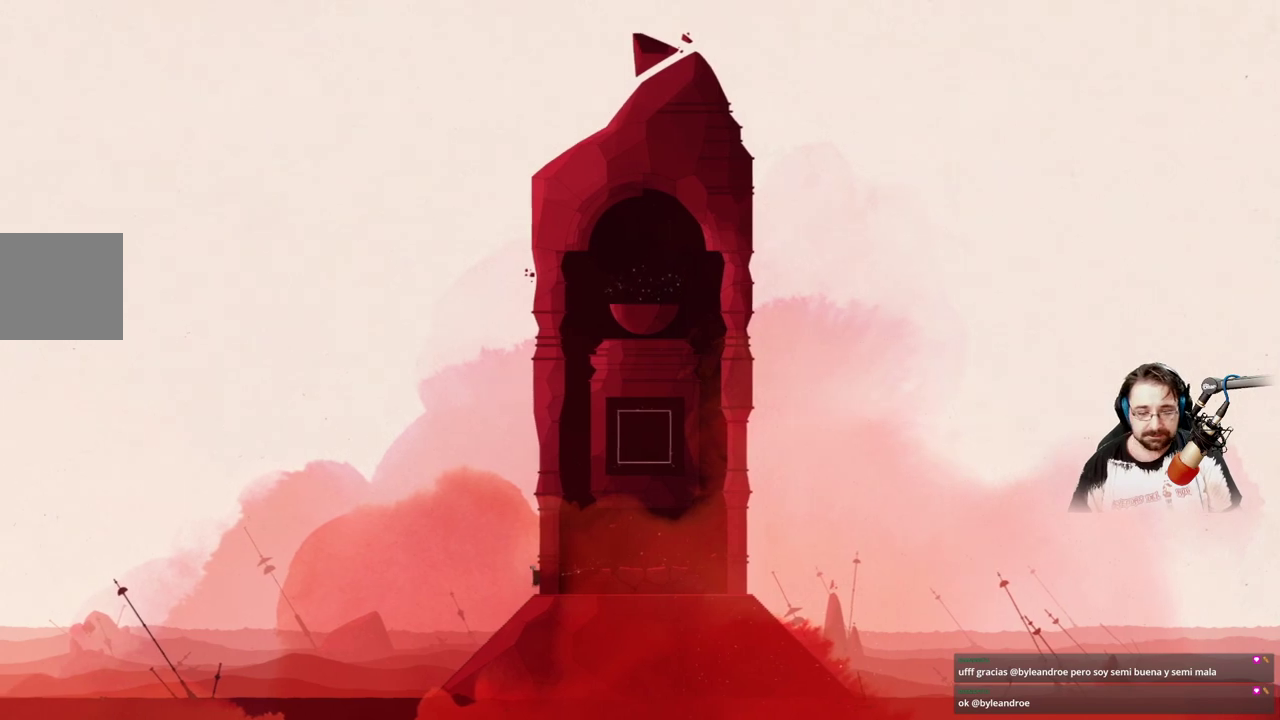
{"buttons": [], "left_stick": "left", "right_stick": "center", "events": [[133, "A", "down"], [433, "A", "up"]]}
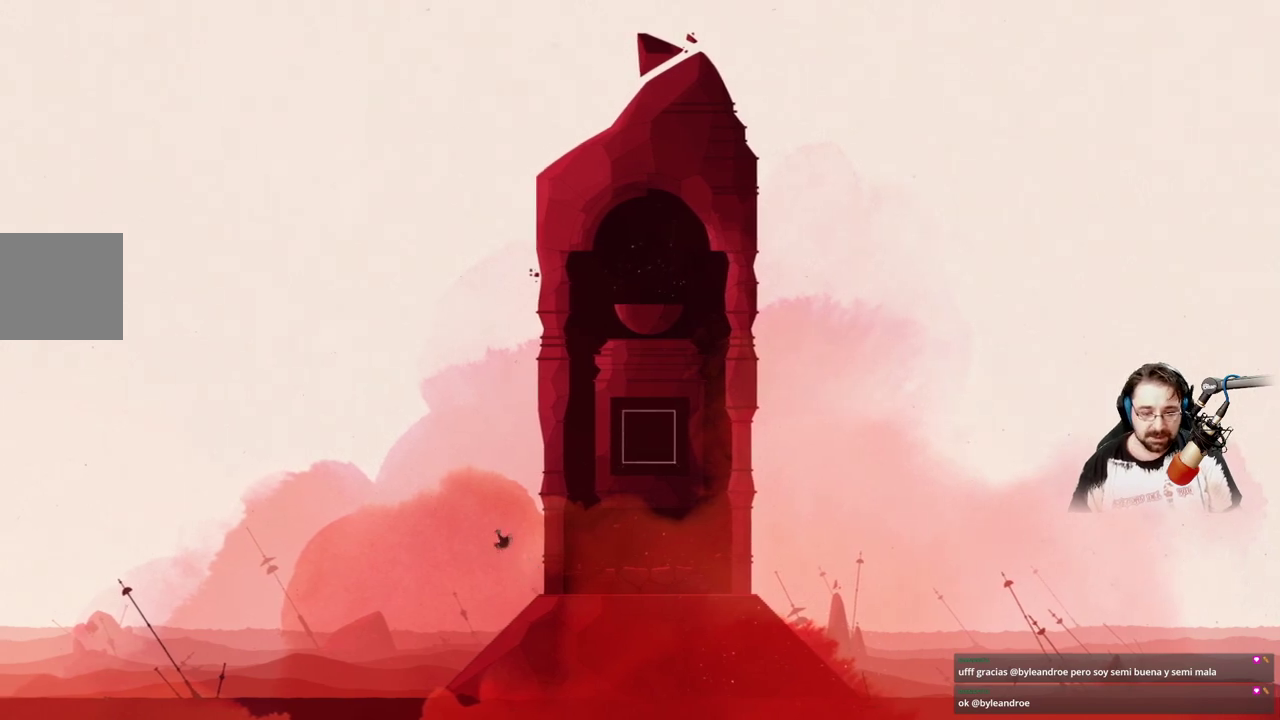
{"buttons": ["X"], "left_stick": "left", "right_stick": "center", "events": [[33, "X", "down"]]}
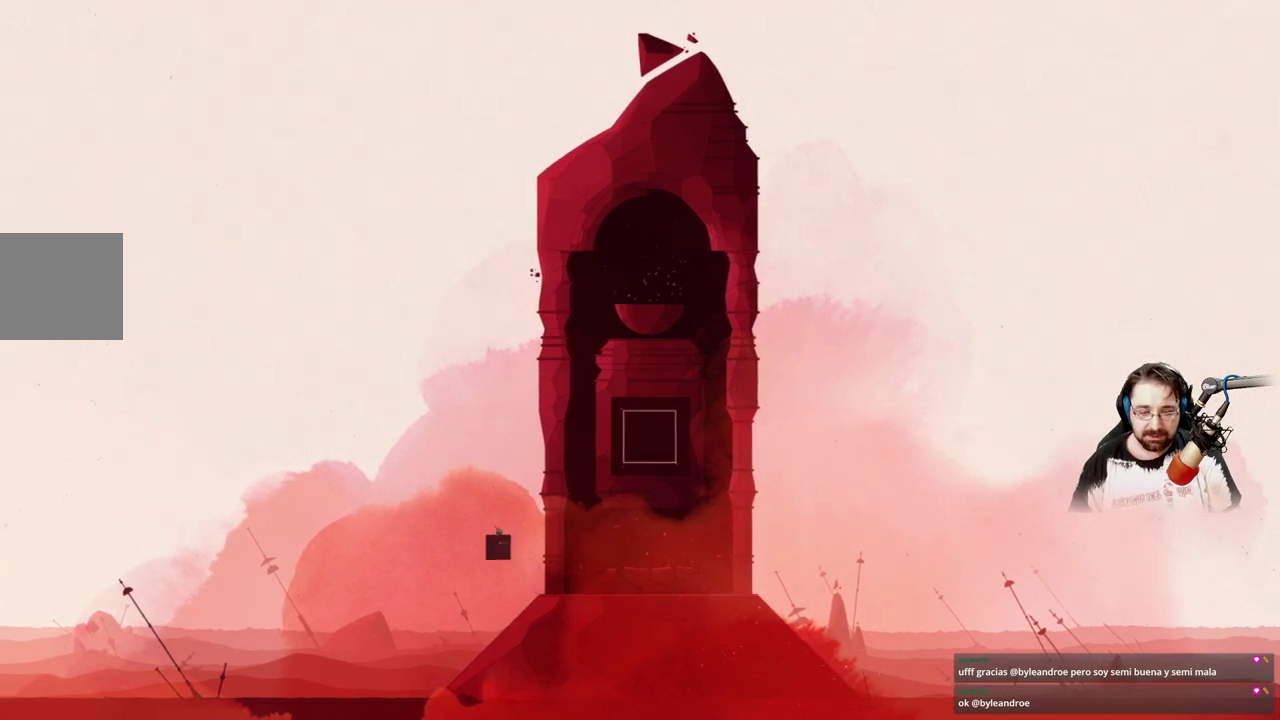
{"buttons": [], "left_stick": "left", "right_stick": "center", "events": [[333, "X", "up"]]}
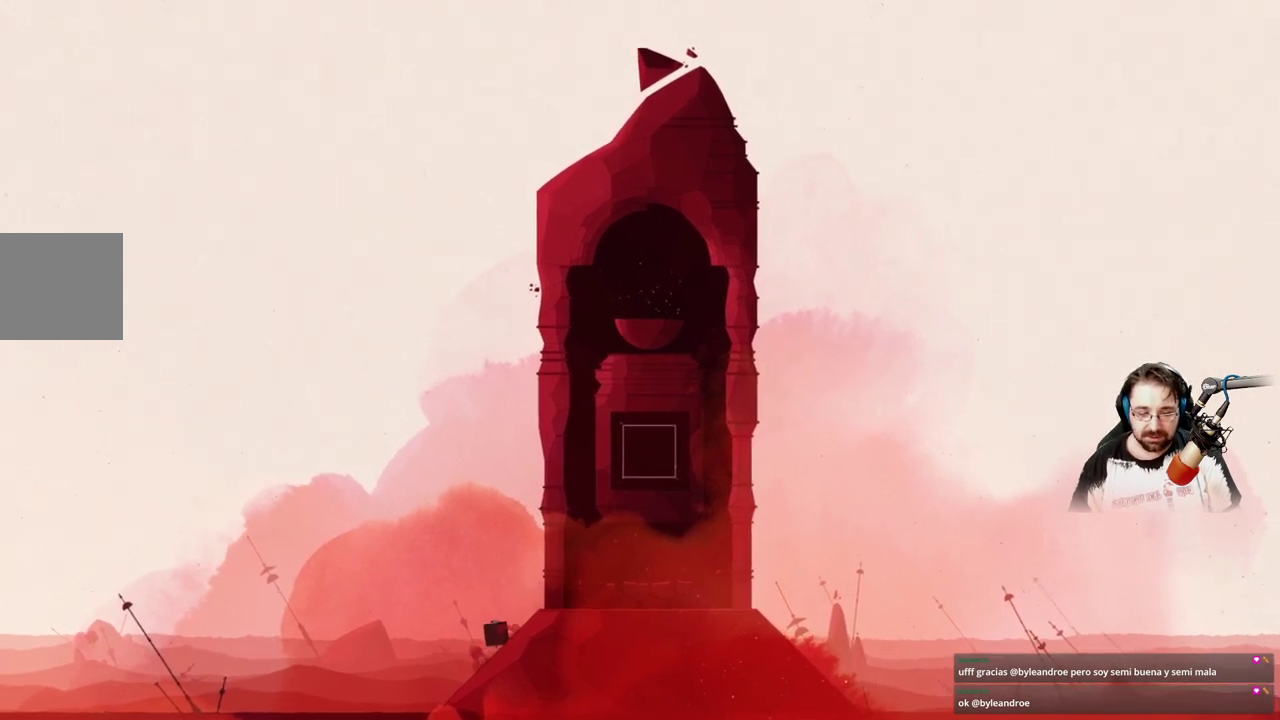
{"buttons": [], "left_stick": "left", "right_stick": "center", "events": []}
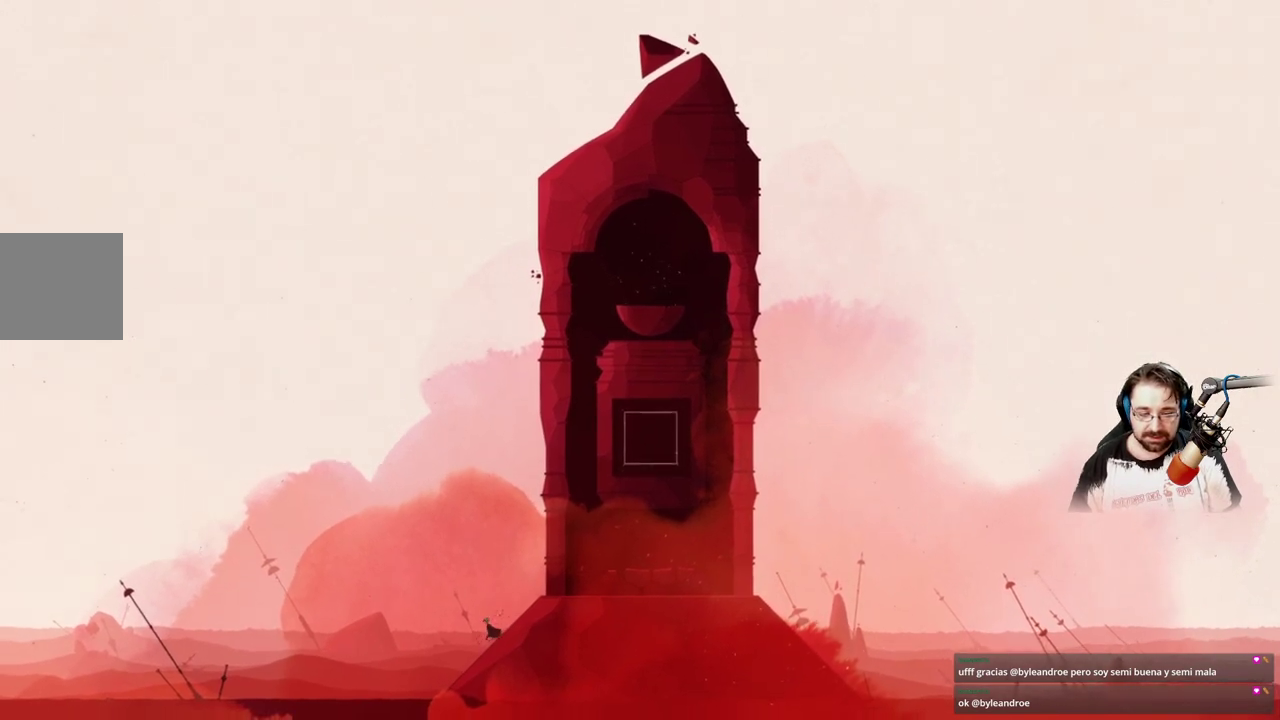
{"buttons": [], "left_stick": "left", "right_stick": "center", "events": []}
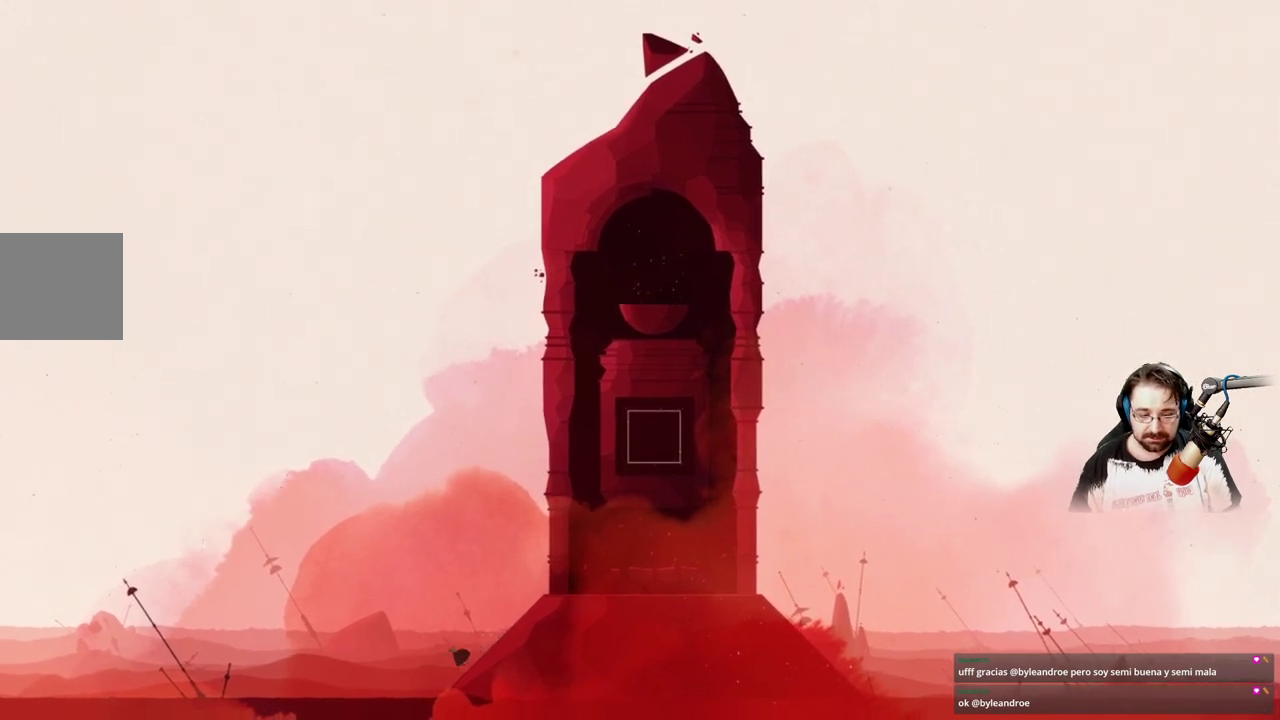
{"buttons": [], "left_stick": "left", "right_stick": "center", "events": []}
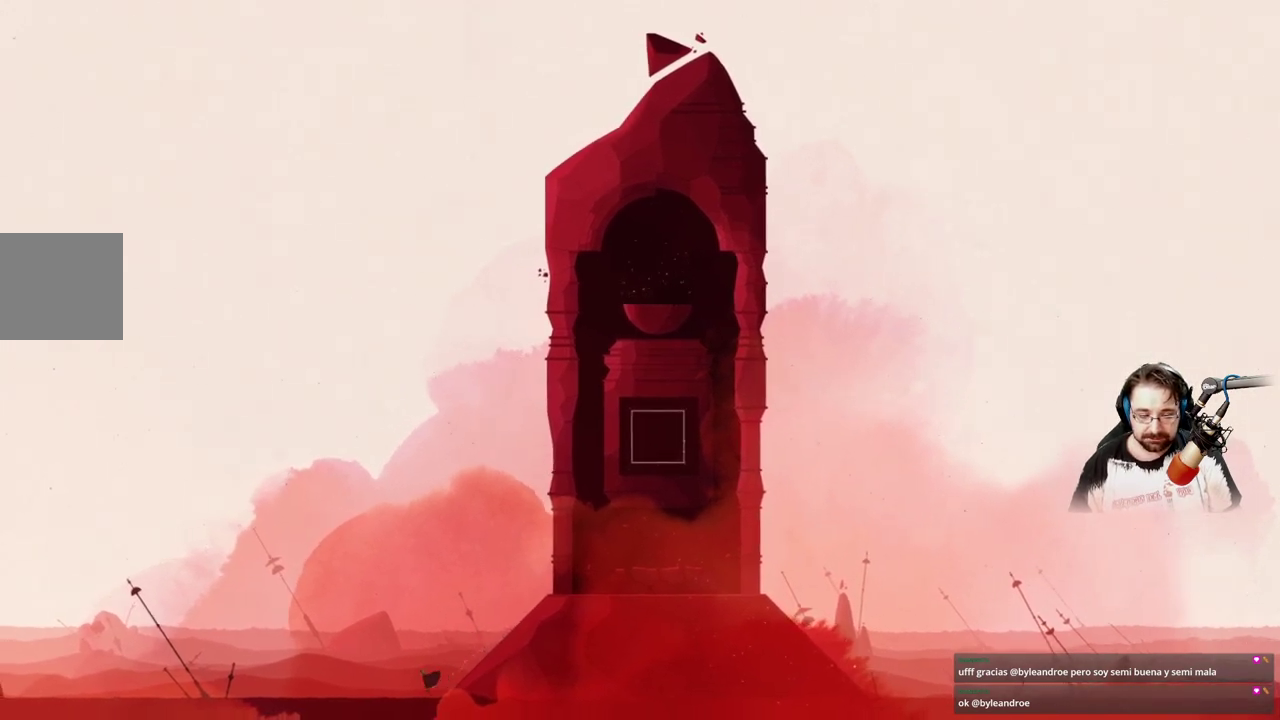
{"buttons": [], "left_stick": "left", "right_stick": "center", "events": []}
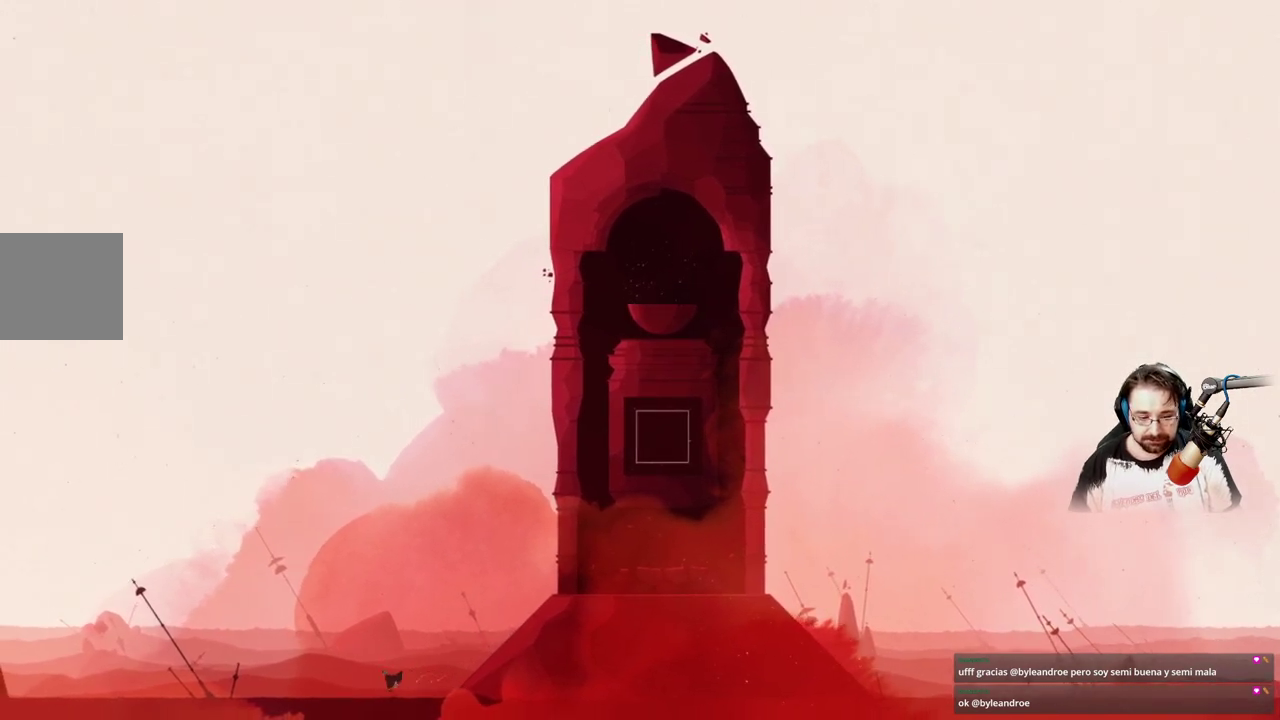
{"buttons": [], "left_stick": "left", "right_stick": "center", "events": []}
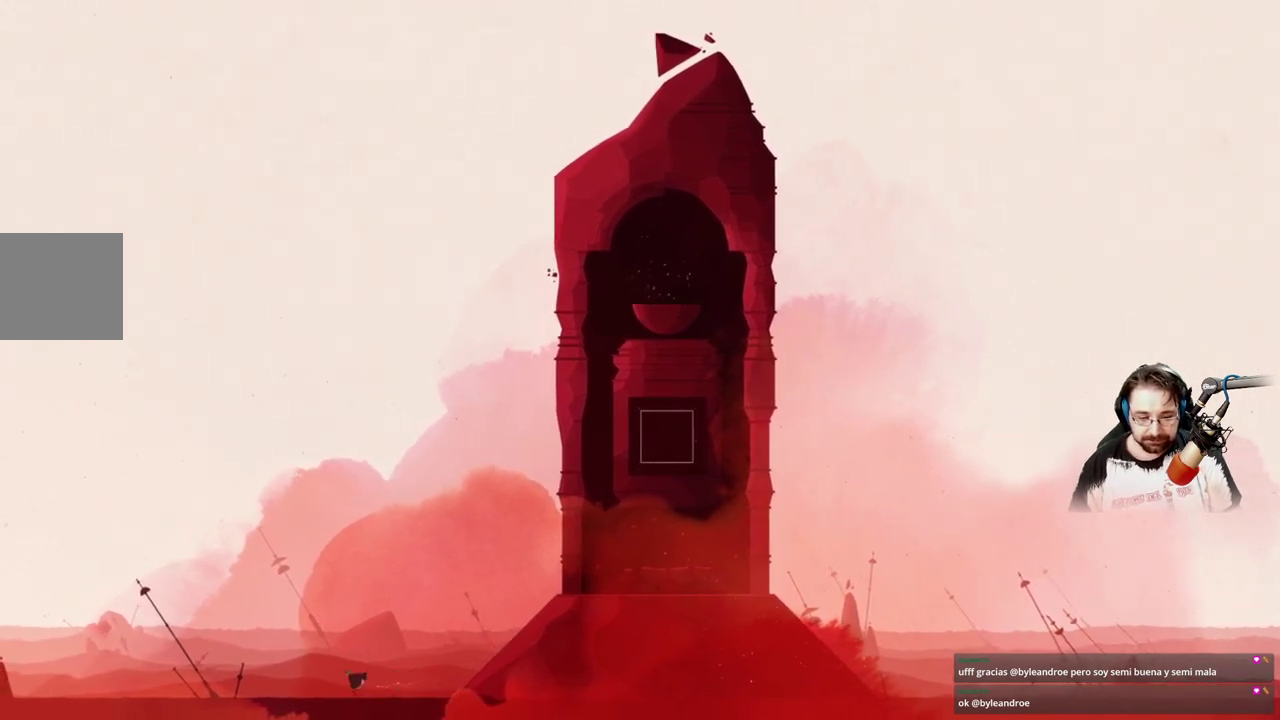
{"buttons": [], "left_stick": "left", "right_stick": "center", "events": []}
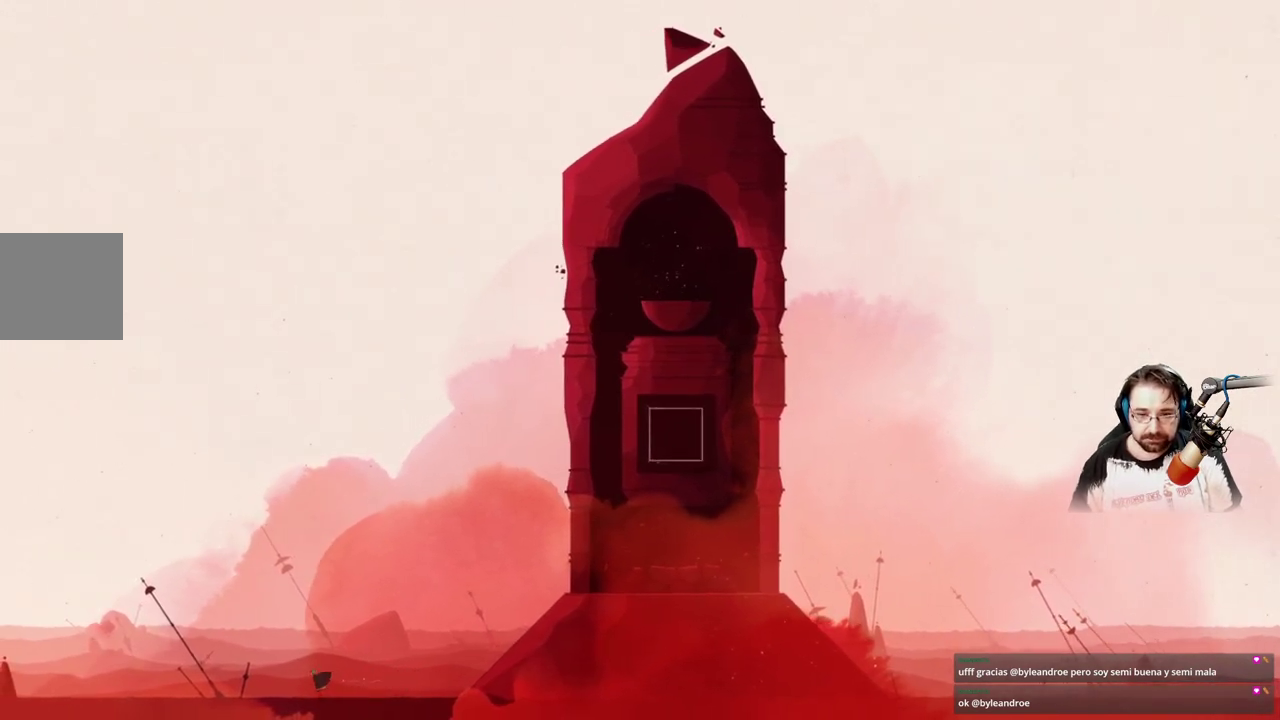
{"buttons": [], "left_stick": "left", "right_stick": "center", "events": []}
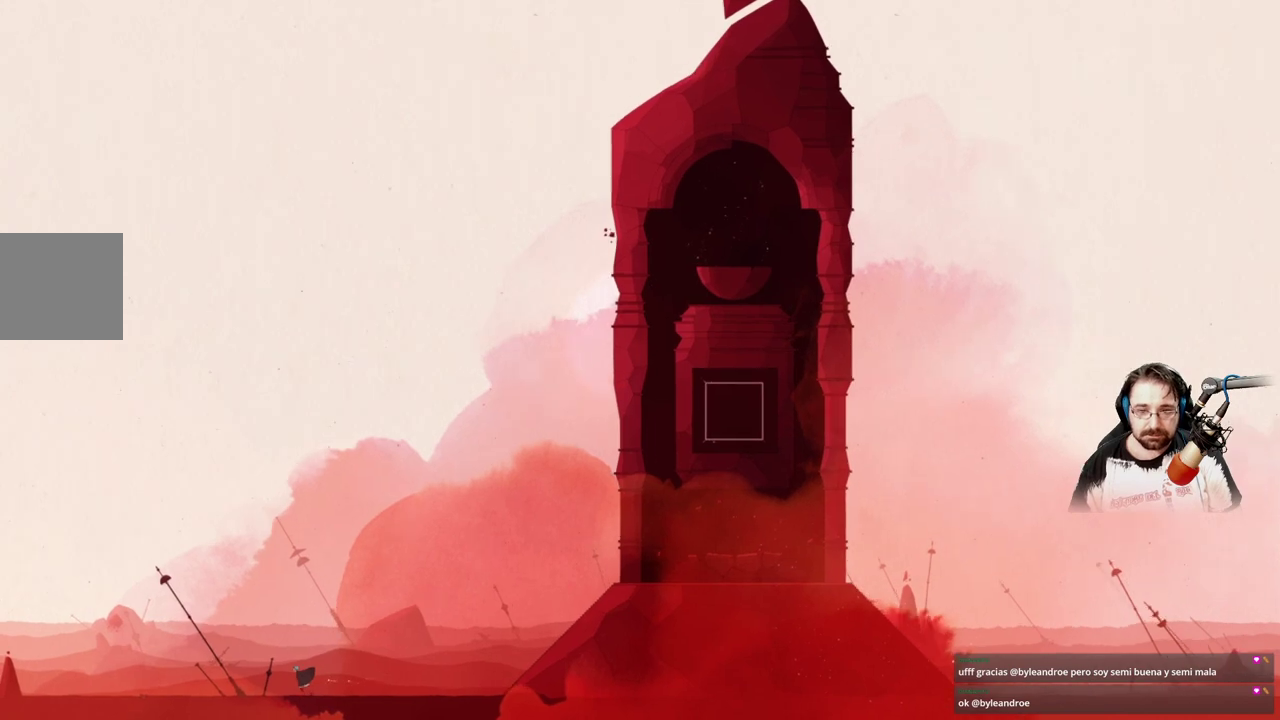
{"buttons": [], "left_stick": "left", "right_stick": "center", "events": []}
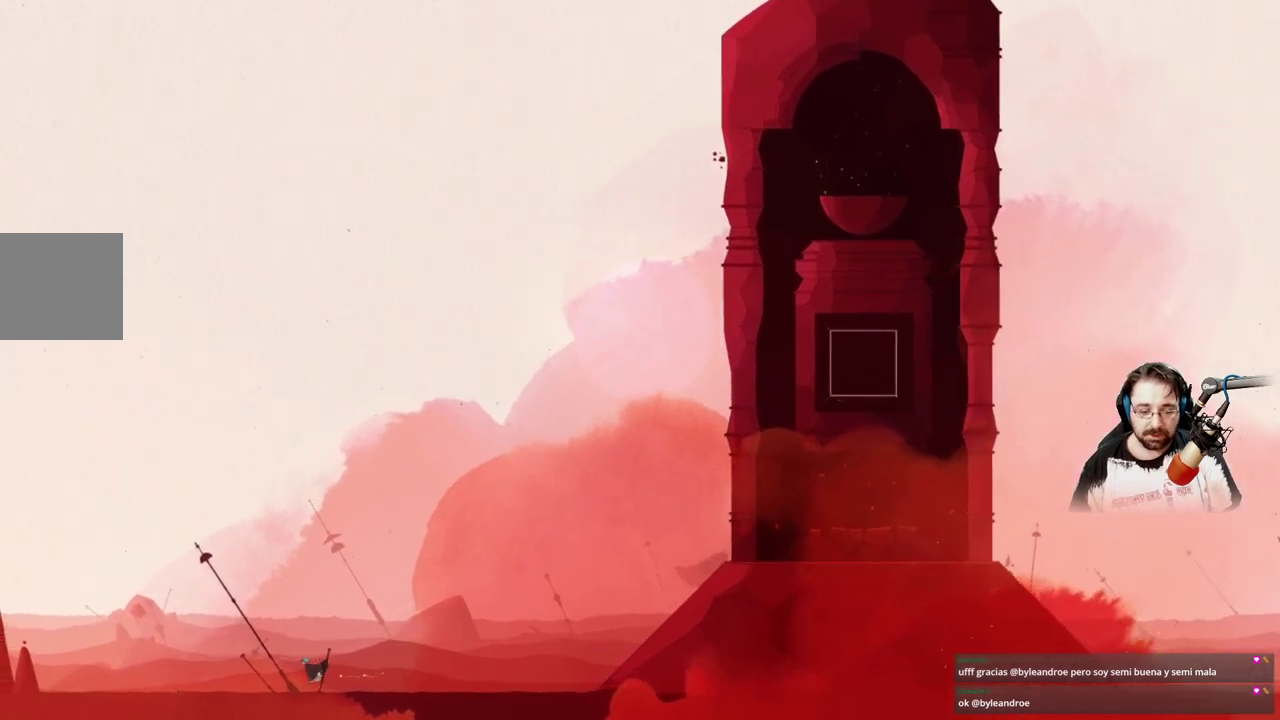
{"buttons": [], "left_stick": "left", "right_stick": "center", "events": []}
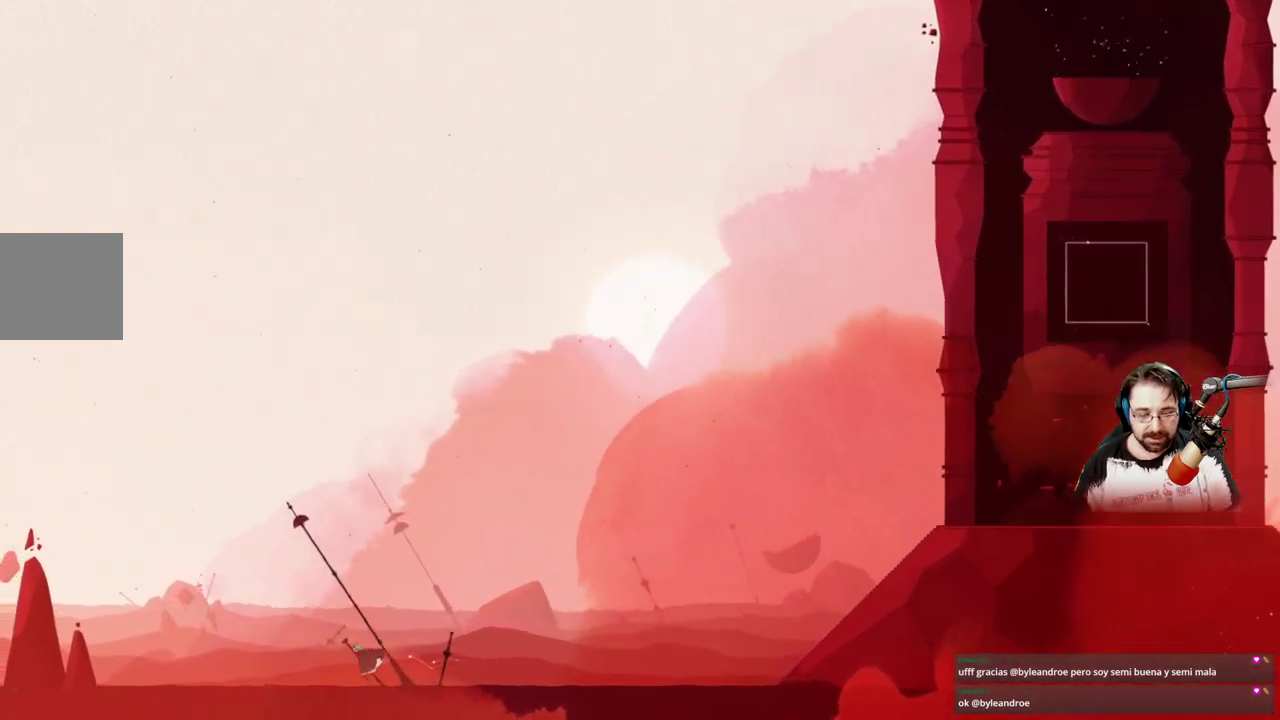
{"buttons": [], "left_stick": "left", "right_stick": "center", "events": []}
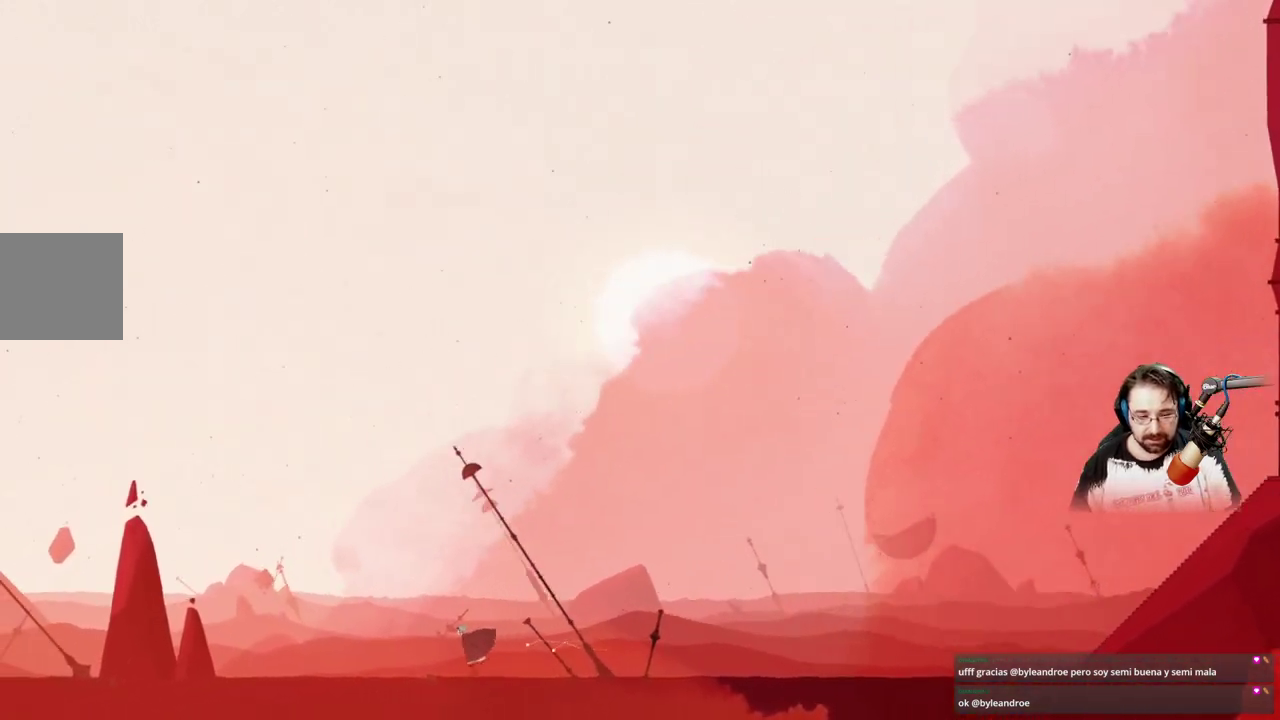
{"buttons": [], "left_stick": "left", "right_stick": "center", "events": []}
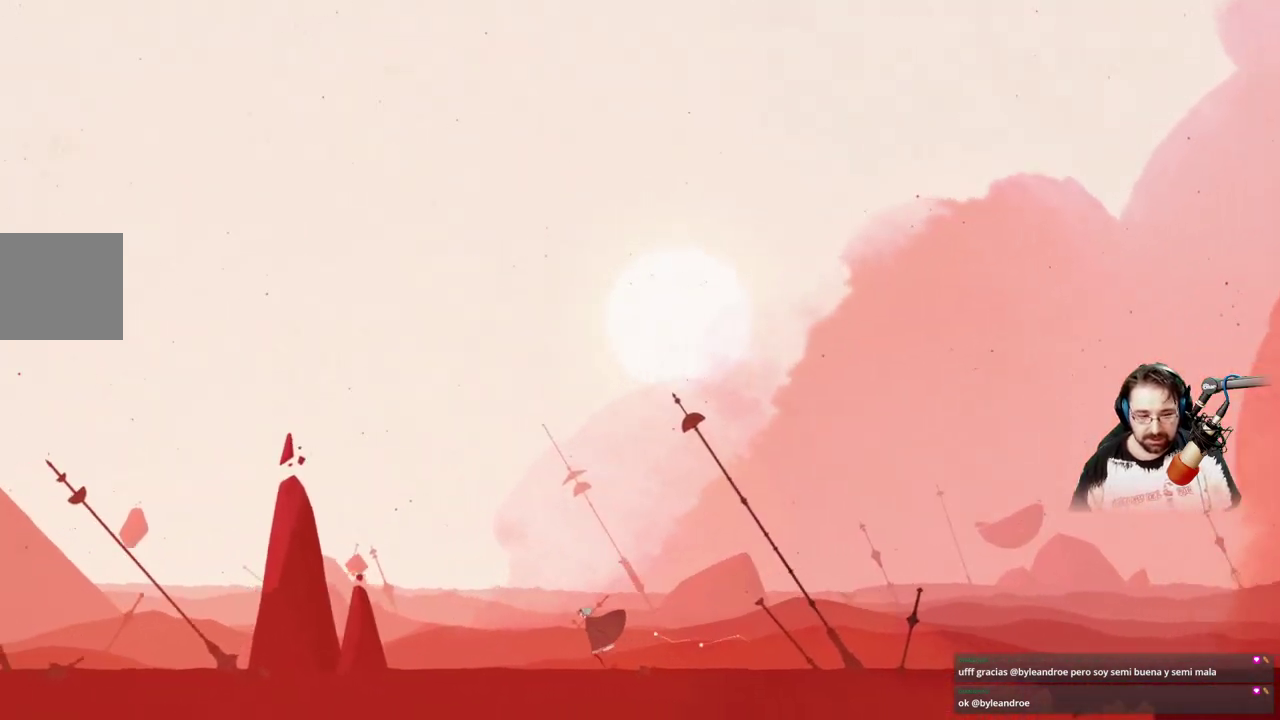
{"buttons": [], "left_stick": "left", "right_stick": "center", "events": []}
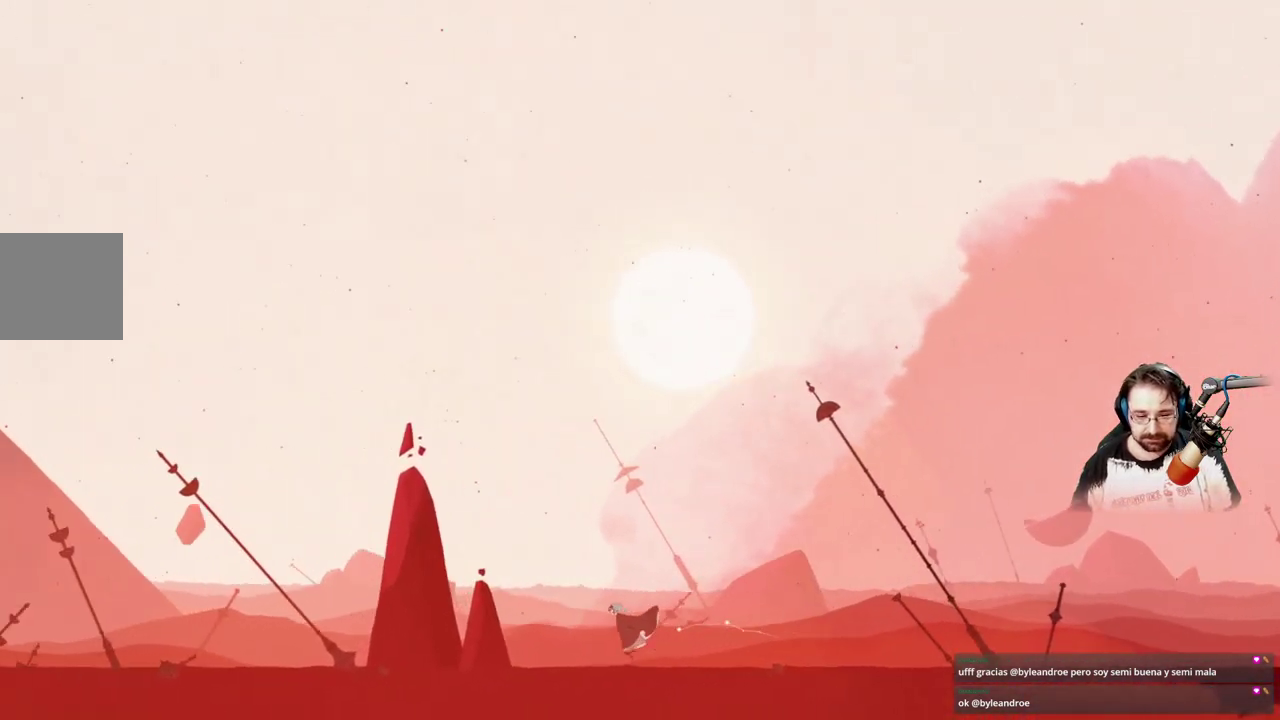
{"buttons": [], "left_stick": "left", "right_stick": "center", "events": []}
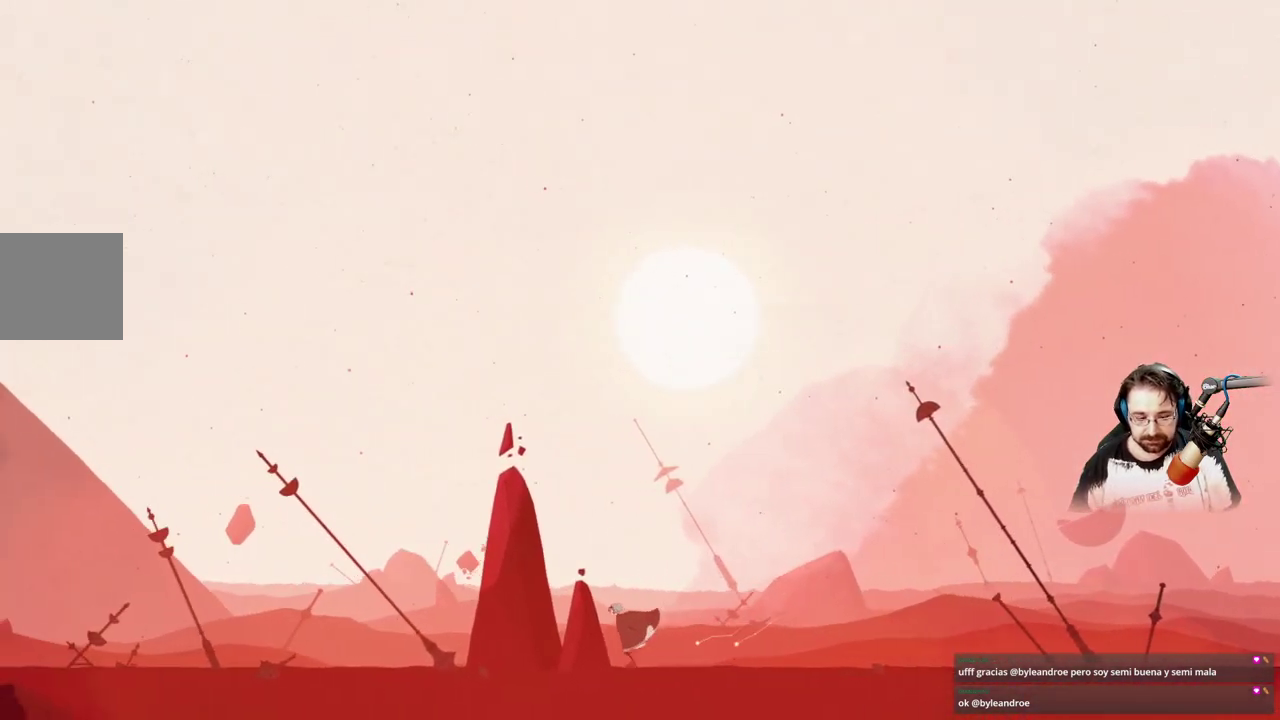
{"buttons": [], "left_stick": "left", "right_stick": "center", "events": [[233, "A", "down"], [400, "A", "up"]]}
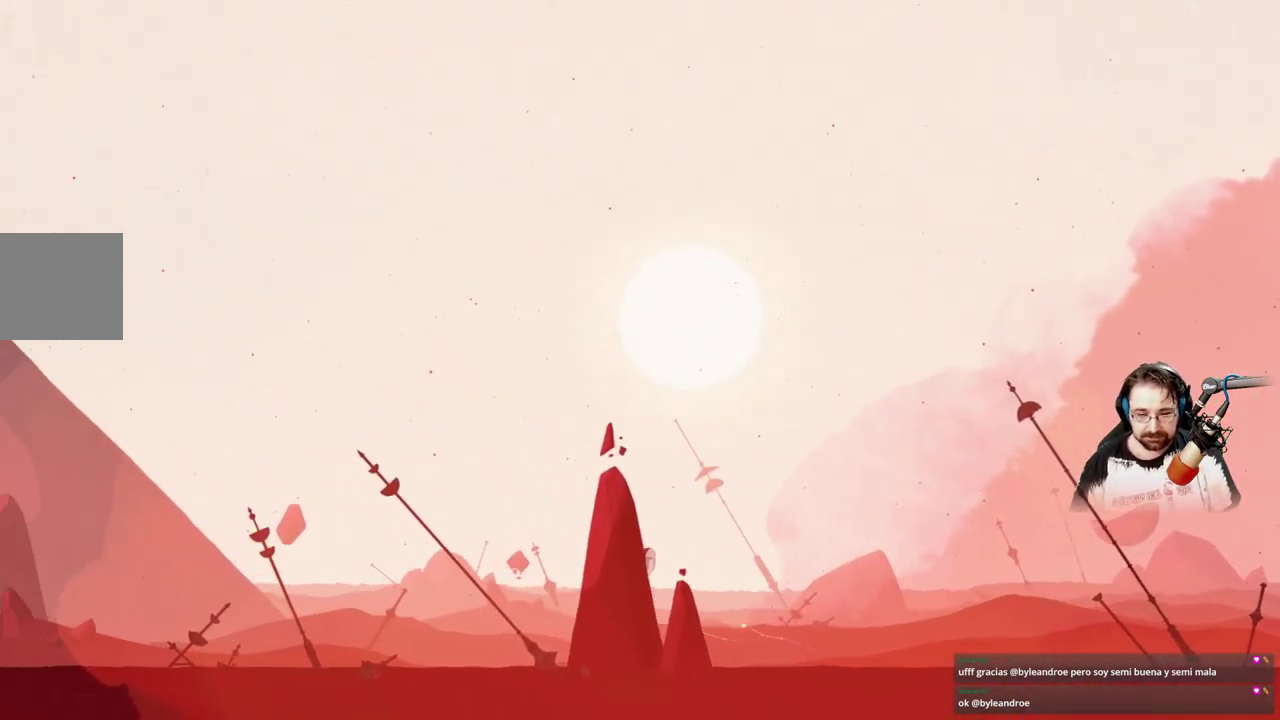
{"buttons": ["X"], "left_stick": "left", "right_stick": "center", "events": [[33, "X", "down"]]}
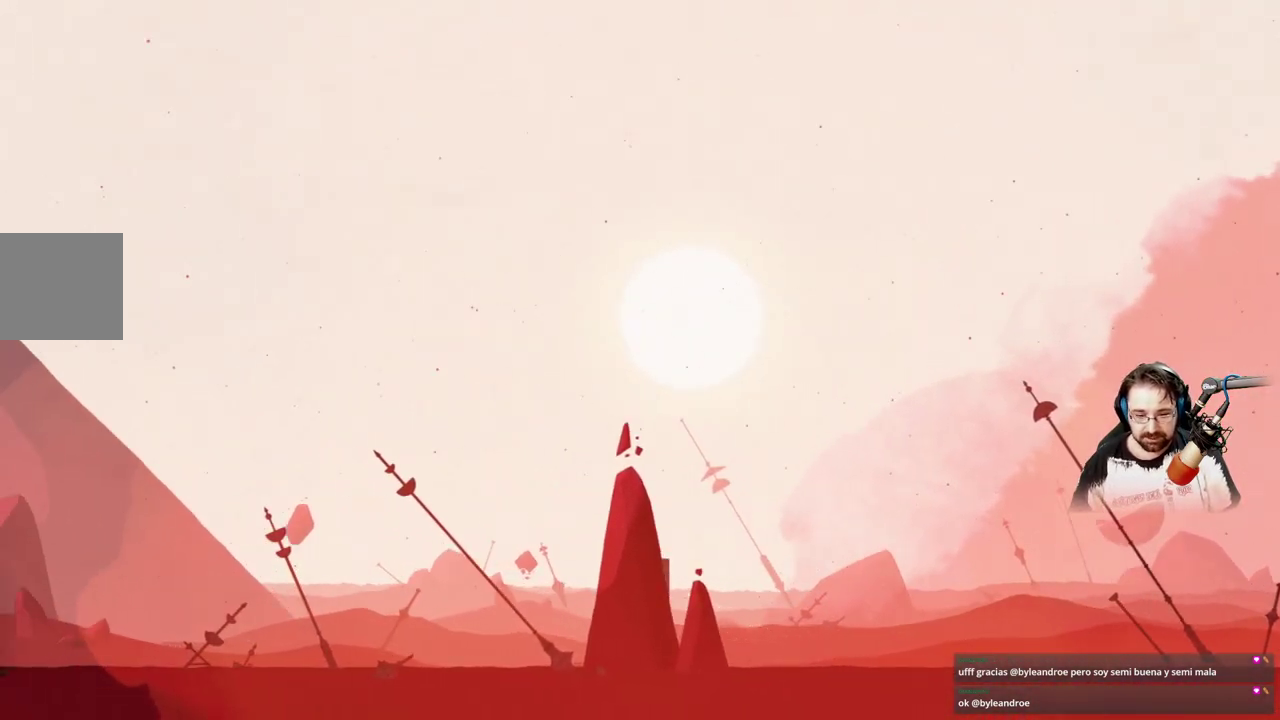
{"buttons": [], "left_stick": "left", "right_stick": "center", "events": [[133, "X", "up"]]}
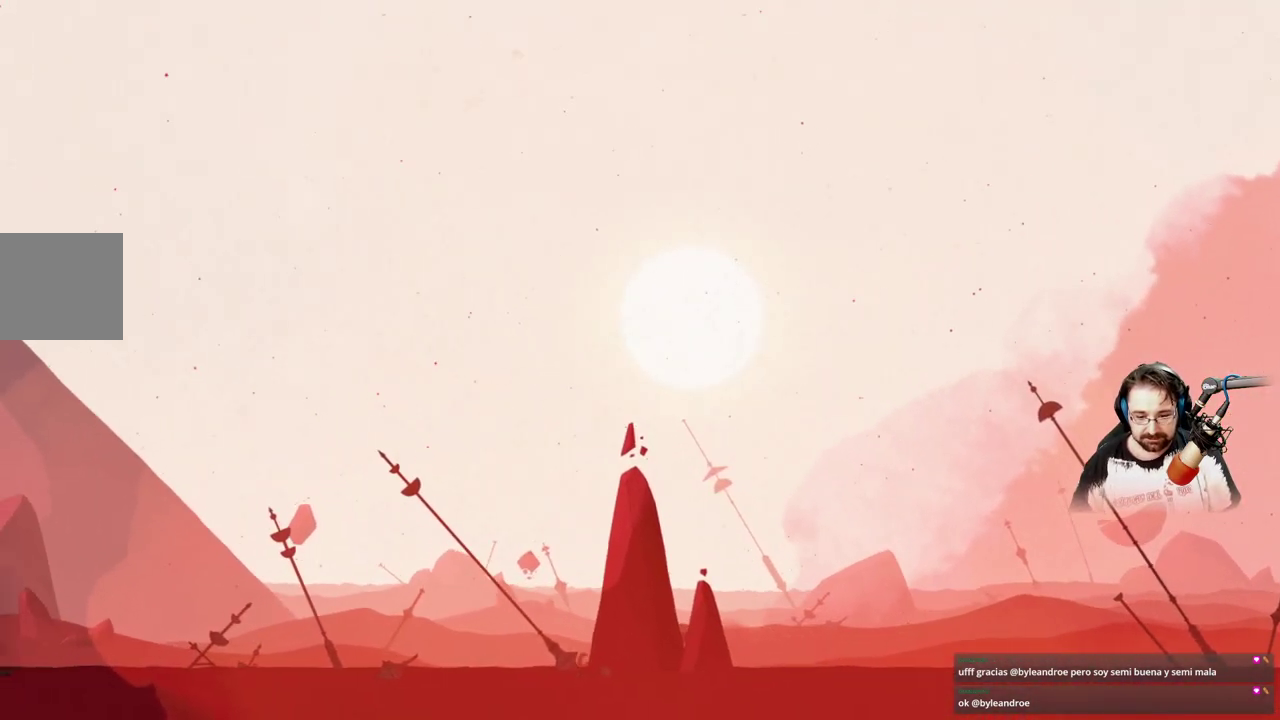
{"buttons": [], "left_stick": "left", "right_stick": "center", "events": []}
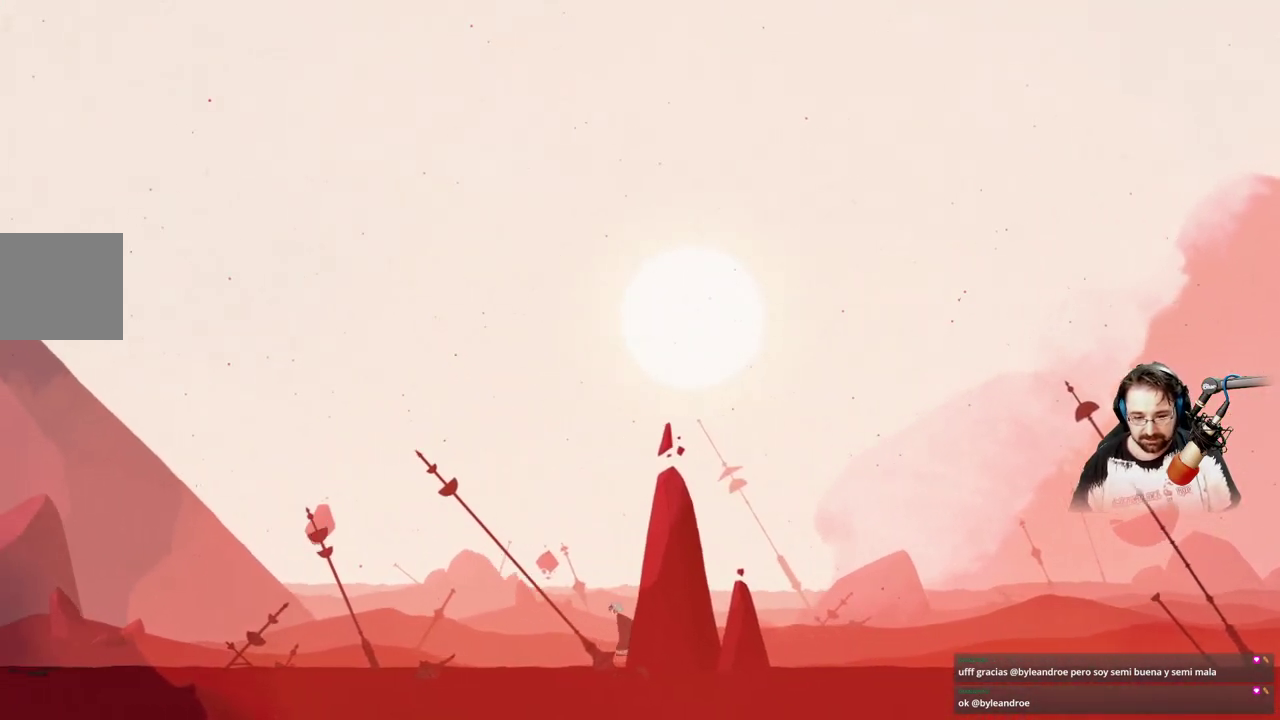
{"buttons": [], "left_stick": "left", "right_stick": "center", "events": []}
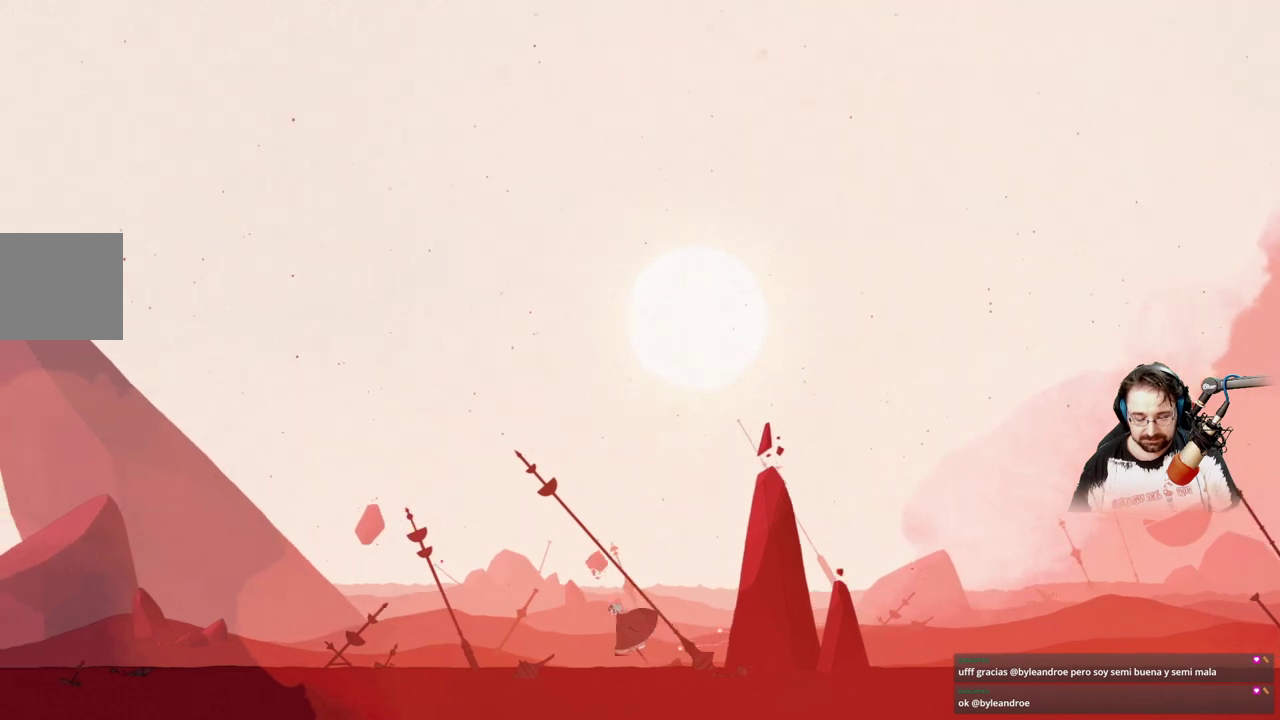
{"buttons": [], "left_stick": "left", "right_stick": "center", "events": [[33, "A", "down"], [133, "A", "up"], [267, "X", "down"], [367, "X", "up"]]}
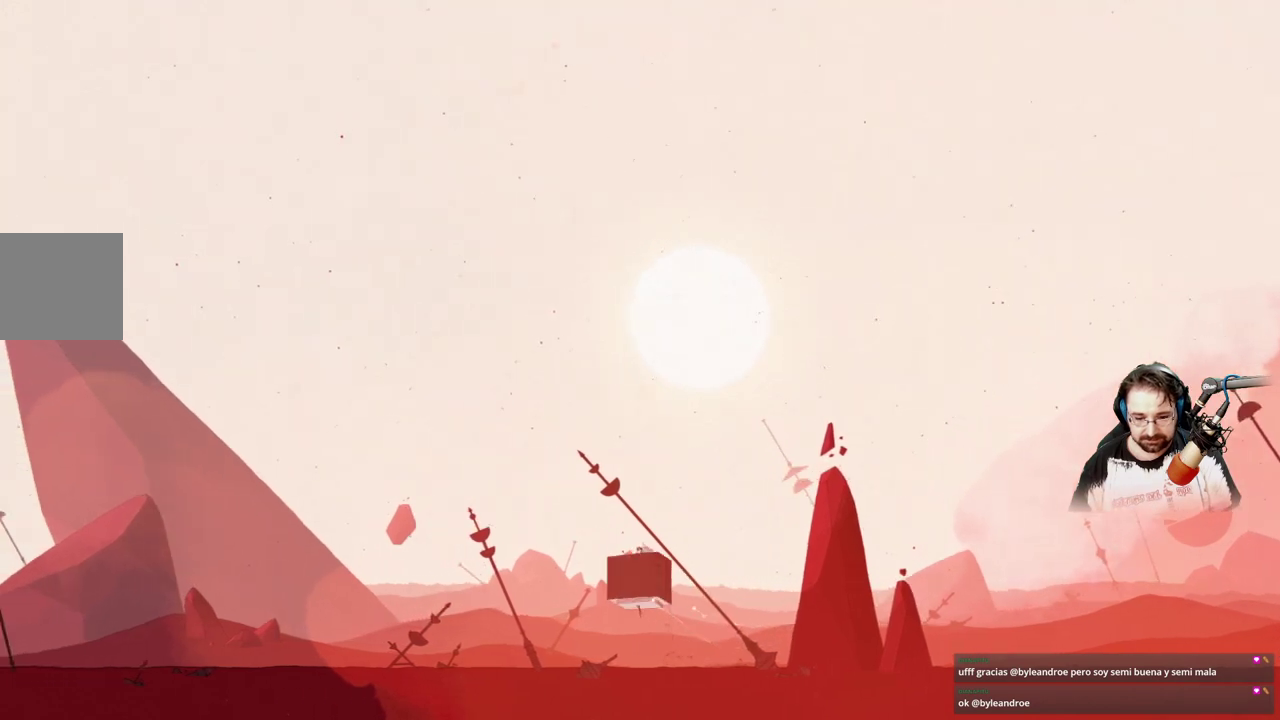
{"buttons": [], "left_stick": "left", "right_stick": "center", "events": []}
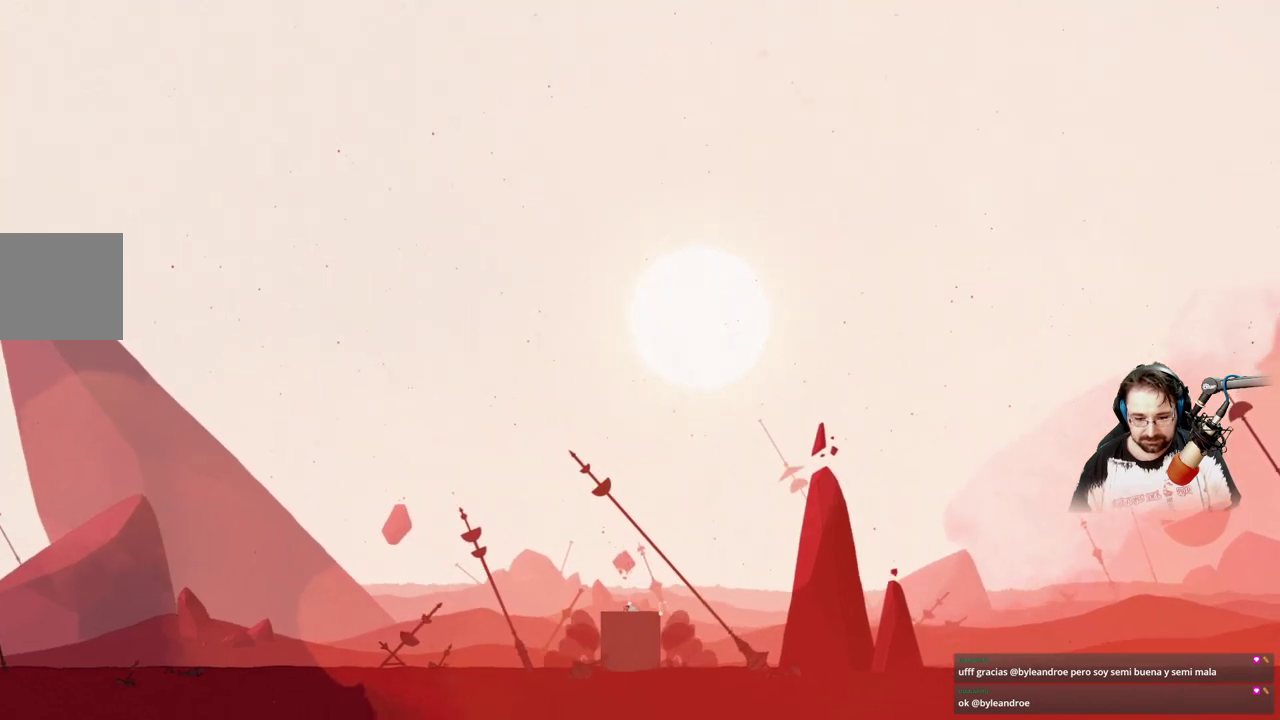
{"buttons": [], "left_stick": "left", "right_stick": "center", "events": []}
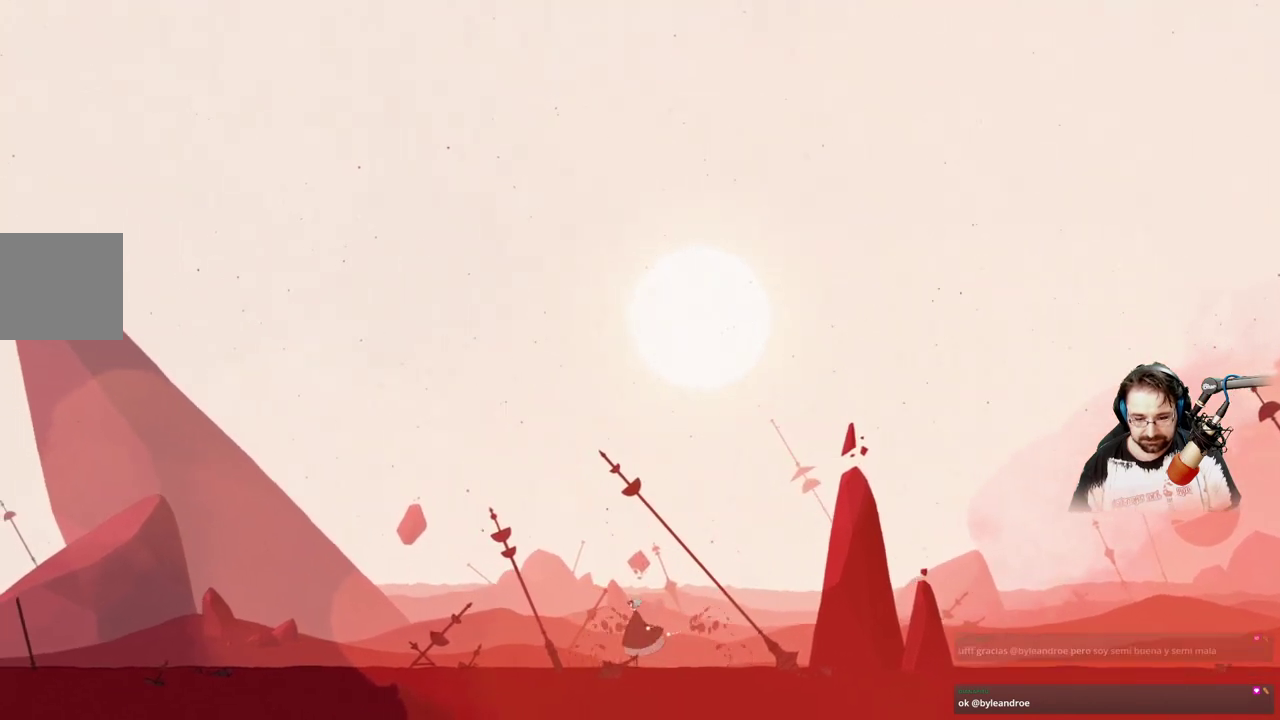
{"buttons": [], "left_stick": "left", "right_stick": "center", "events": []}